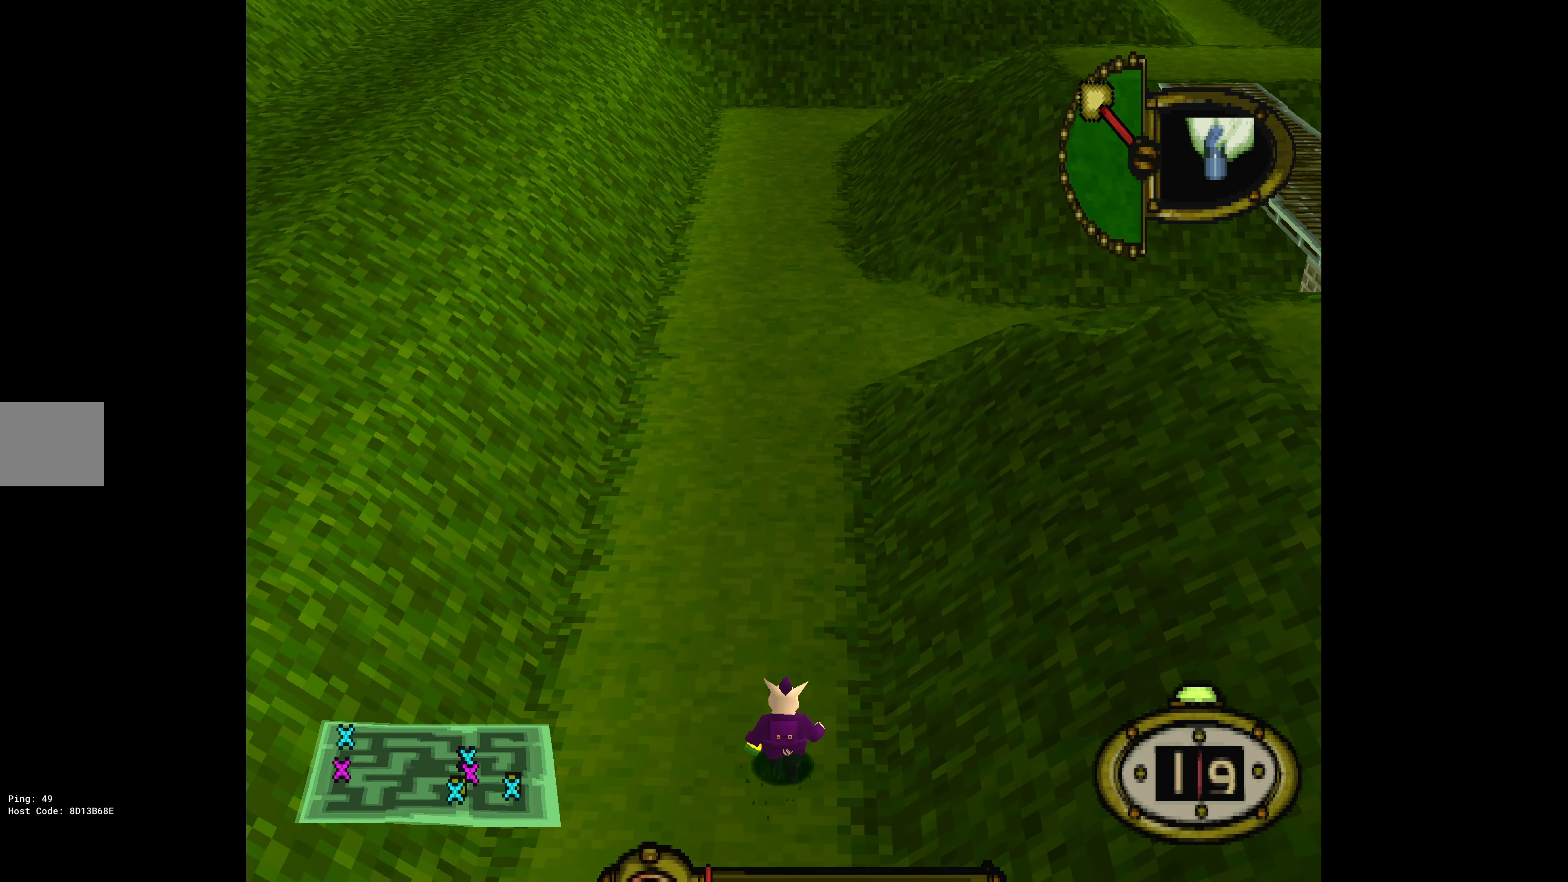
Gameplay with a controller (PlayStation layout); each line is a JSON object with the inputs held at the frame after it. "events" lists button and stick changes between this image and that frame as [ms after this image, input, new state], when the widget could be followed in between. Not read: left_stick right_stick.
{"buttons": ["DPAD_UP"], "events": []}
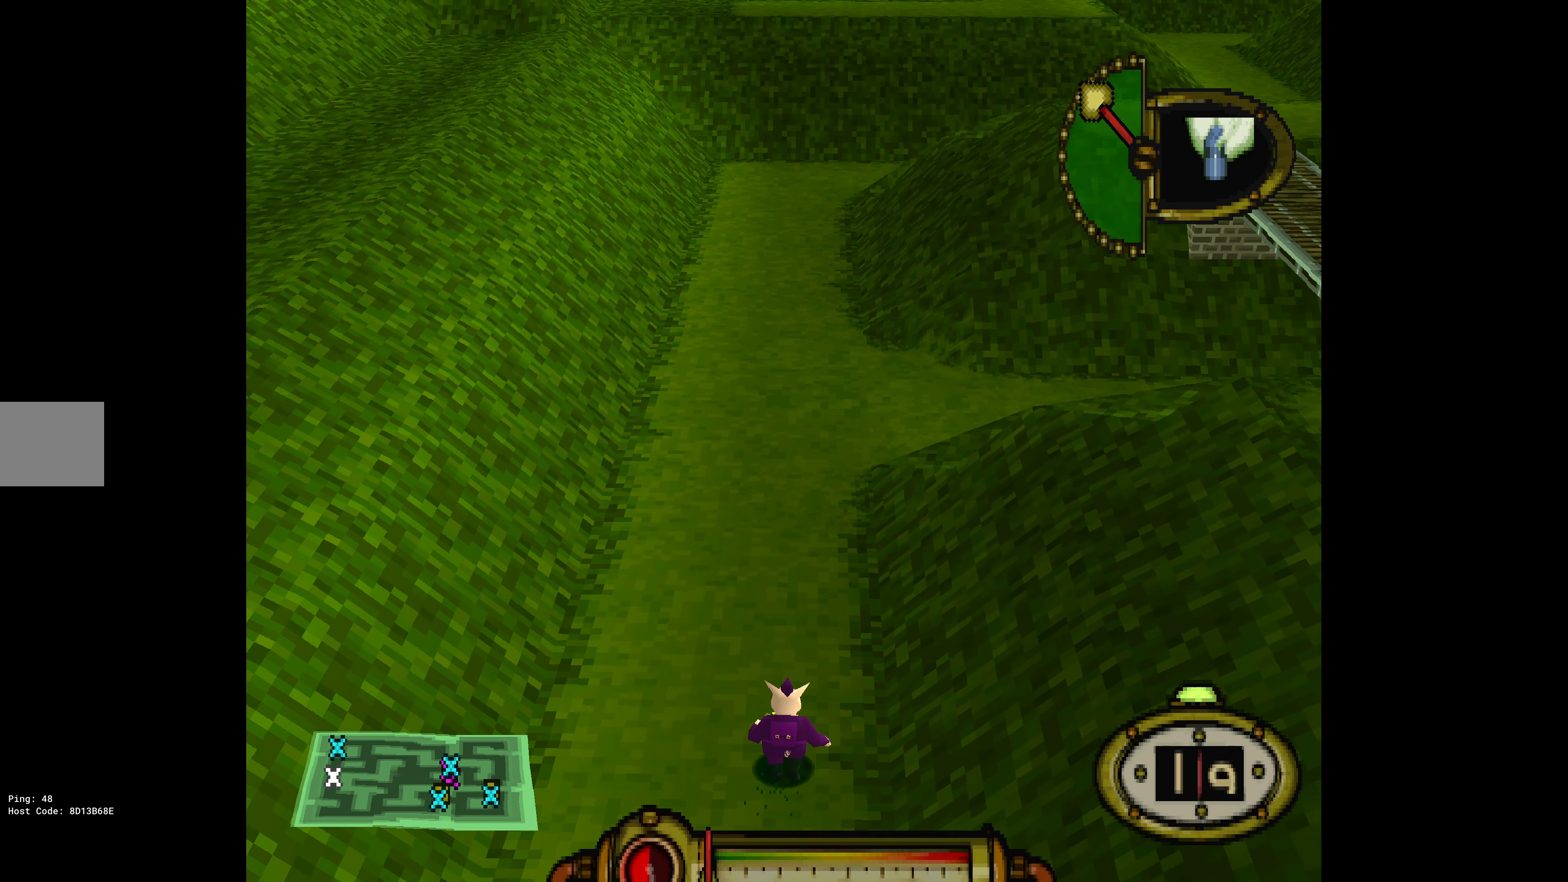
{"buttons": ["DPAD_UP"], "events": []}
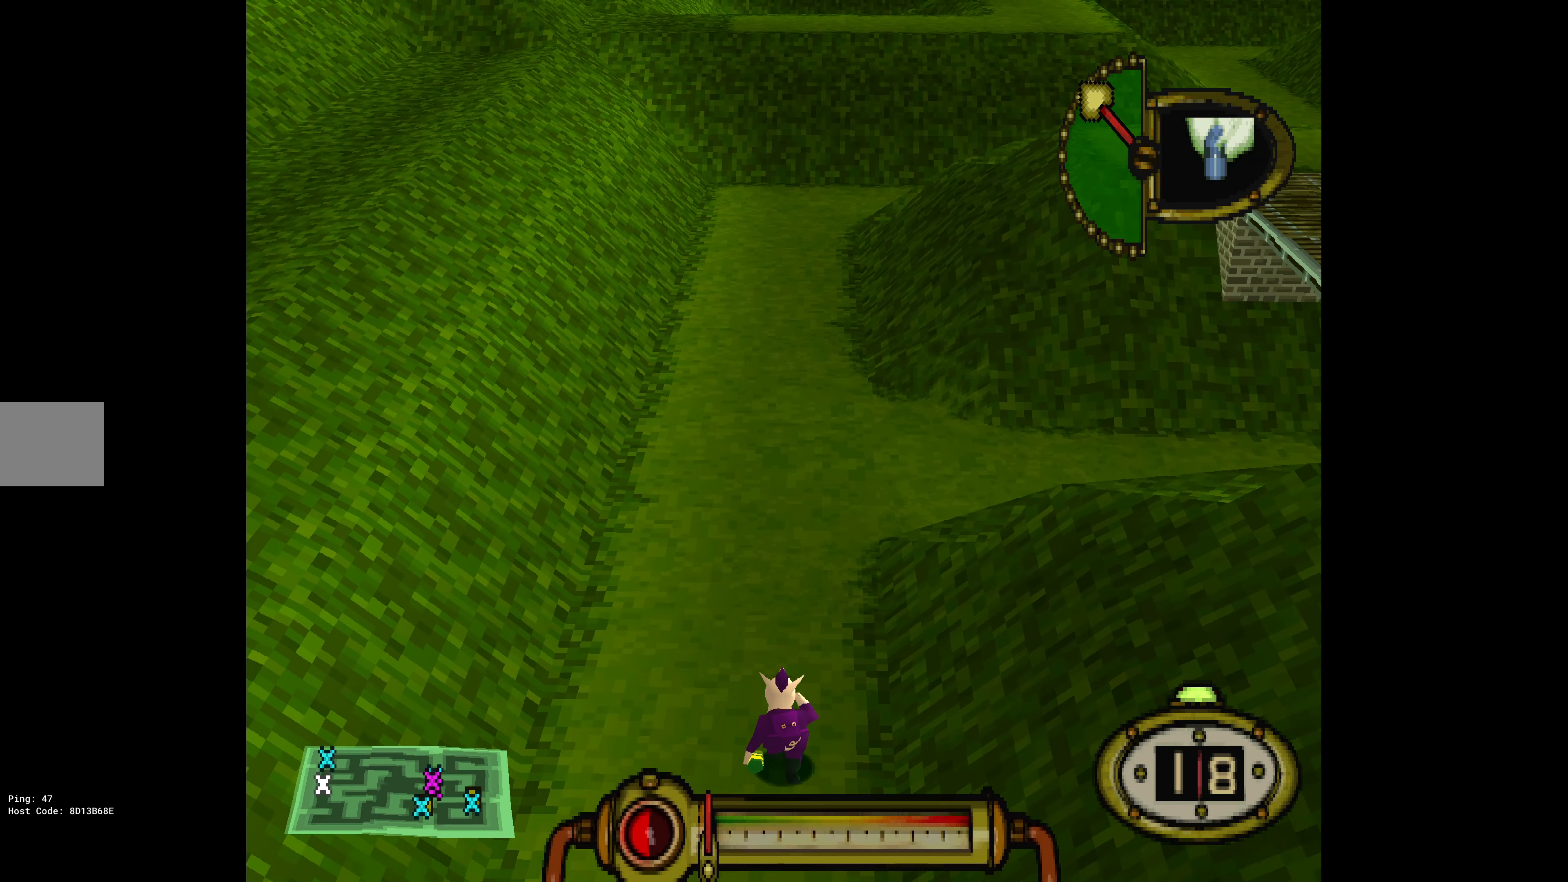
{"buttons": ["DPAD_UP"], "events": []}
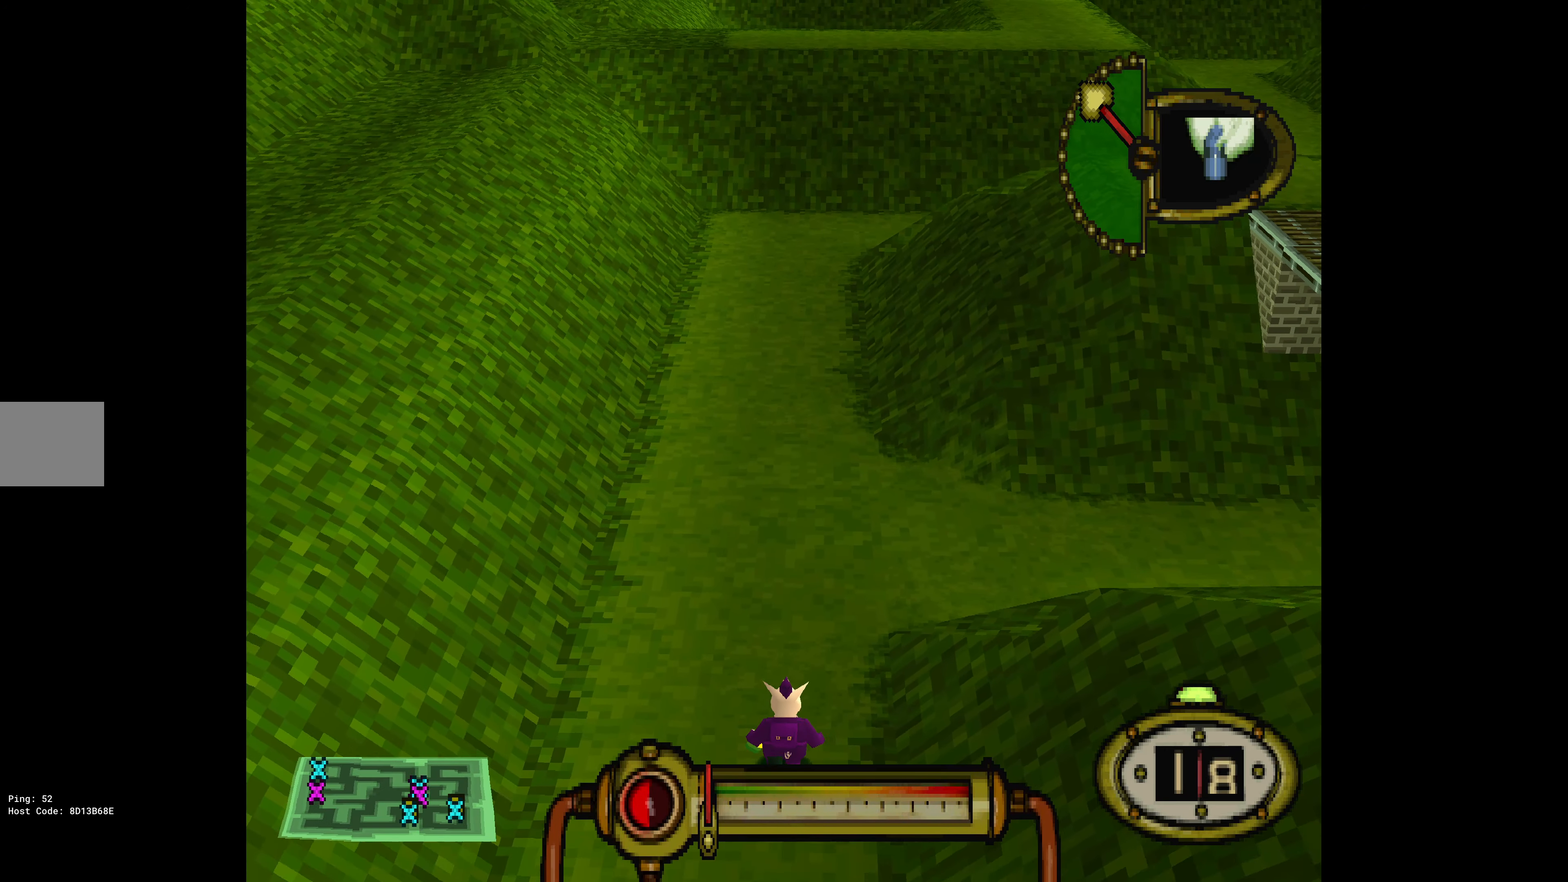
{"buttons": ["DPAD_UP"], "events": []}
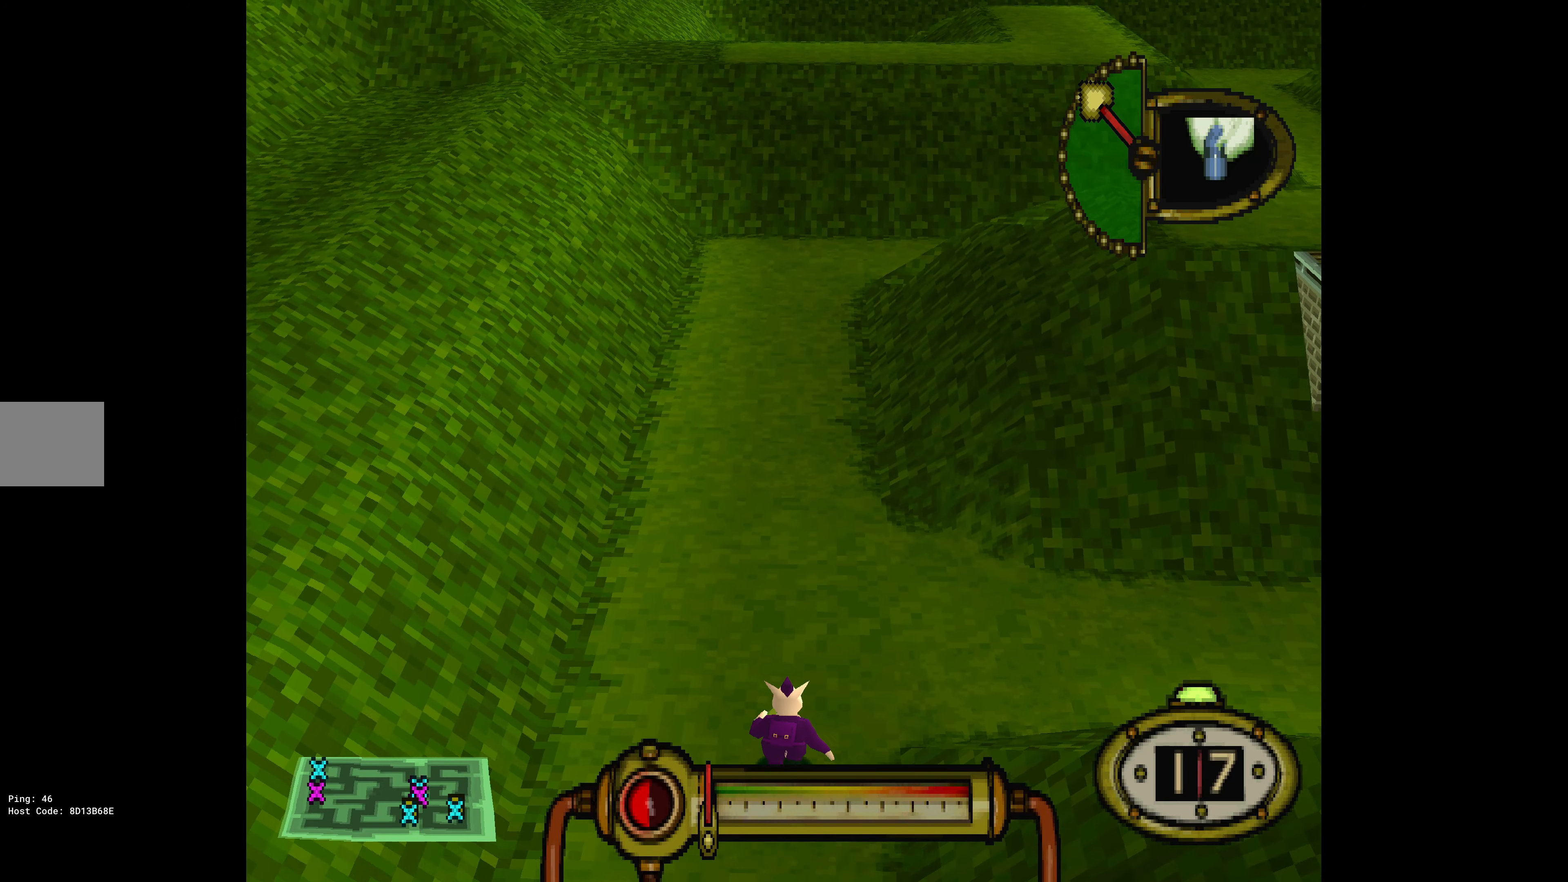
{"buttons": ["DPAD_UP"], "events": []}
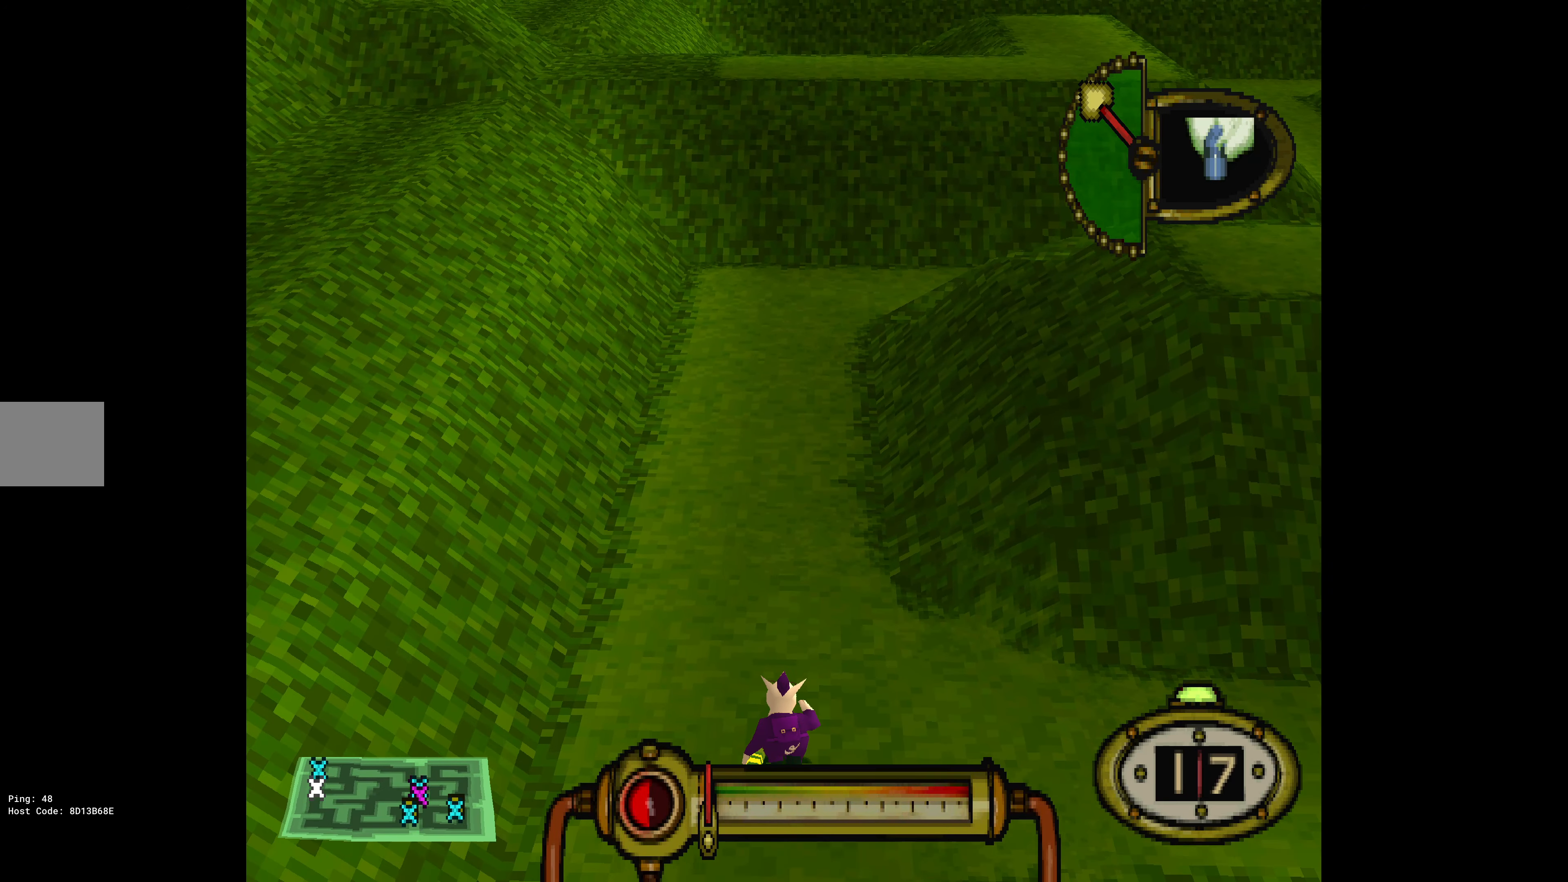
{"buttons": ["DPAD_UP"], "events": []}
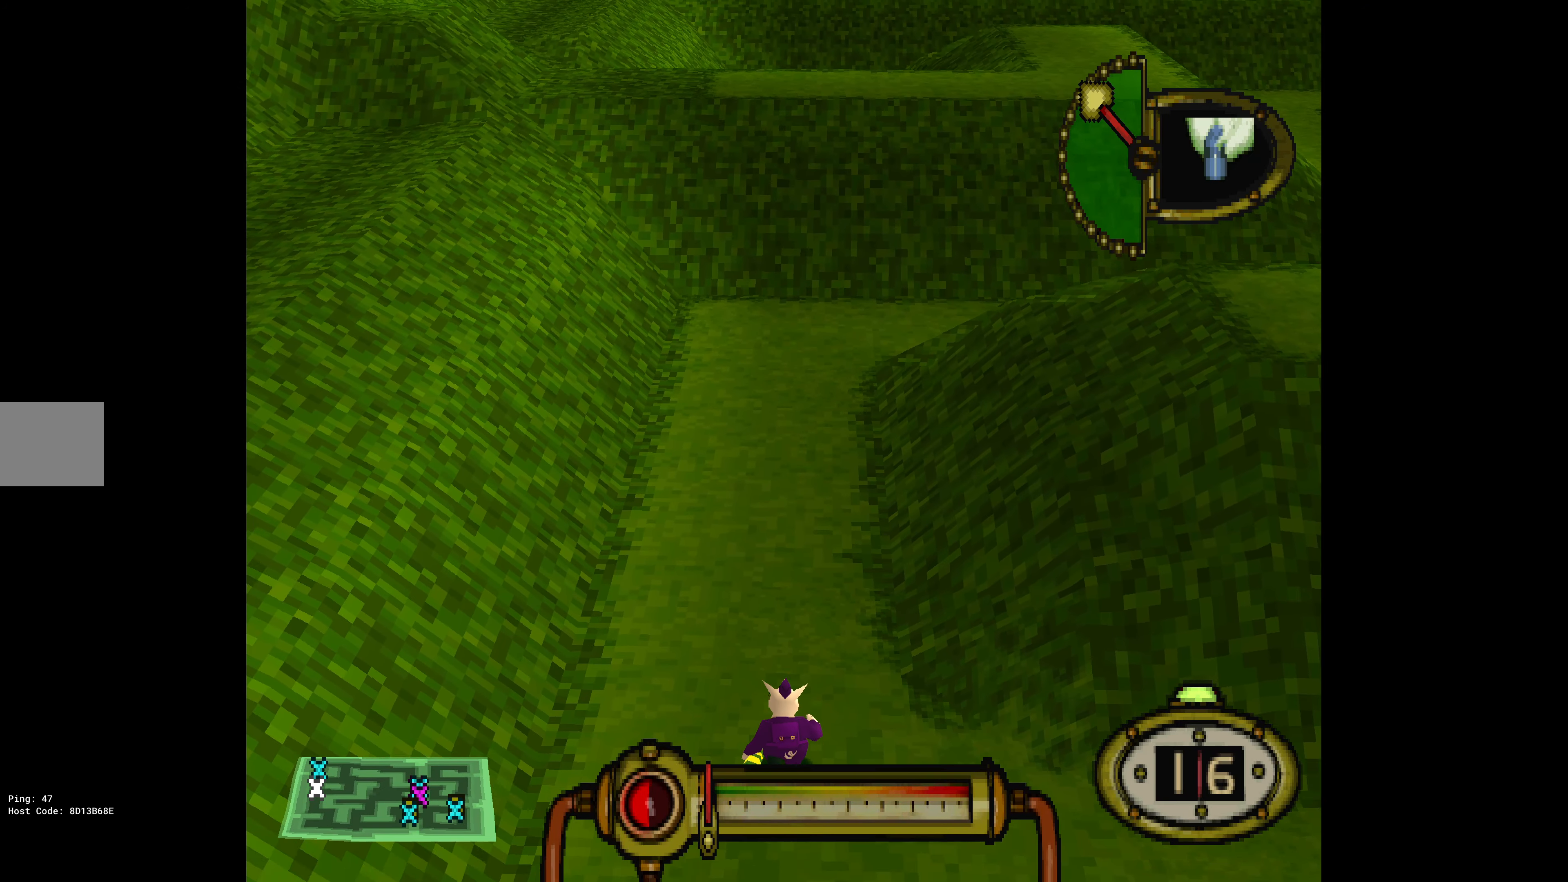
{"buttons": ["DPAD_UP"], "events": []}
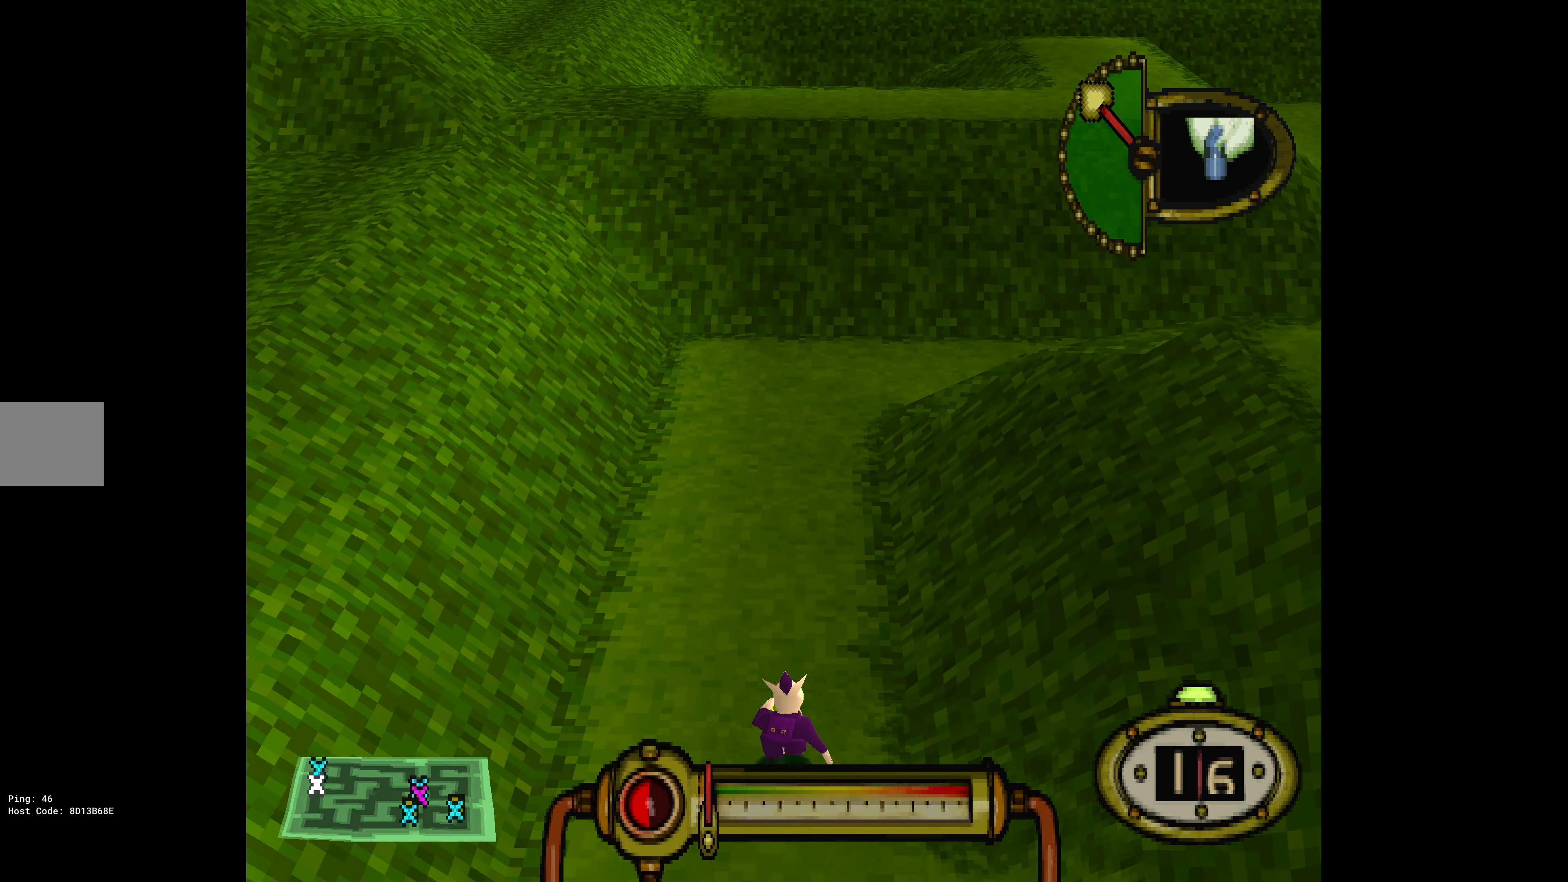
{"buttons": ["DPAD_UP"], "events": []}
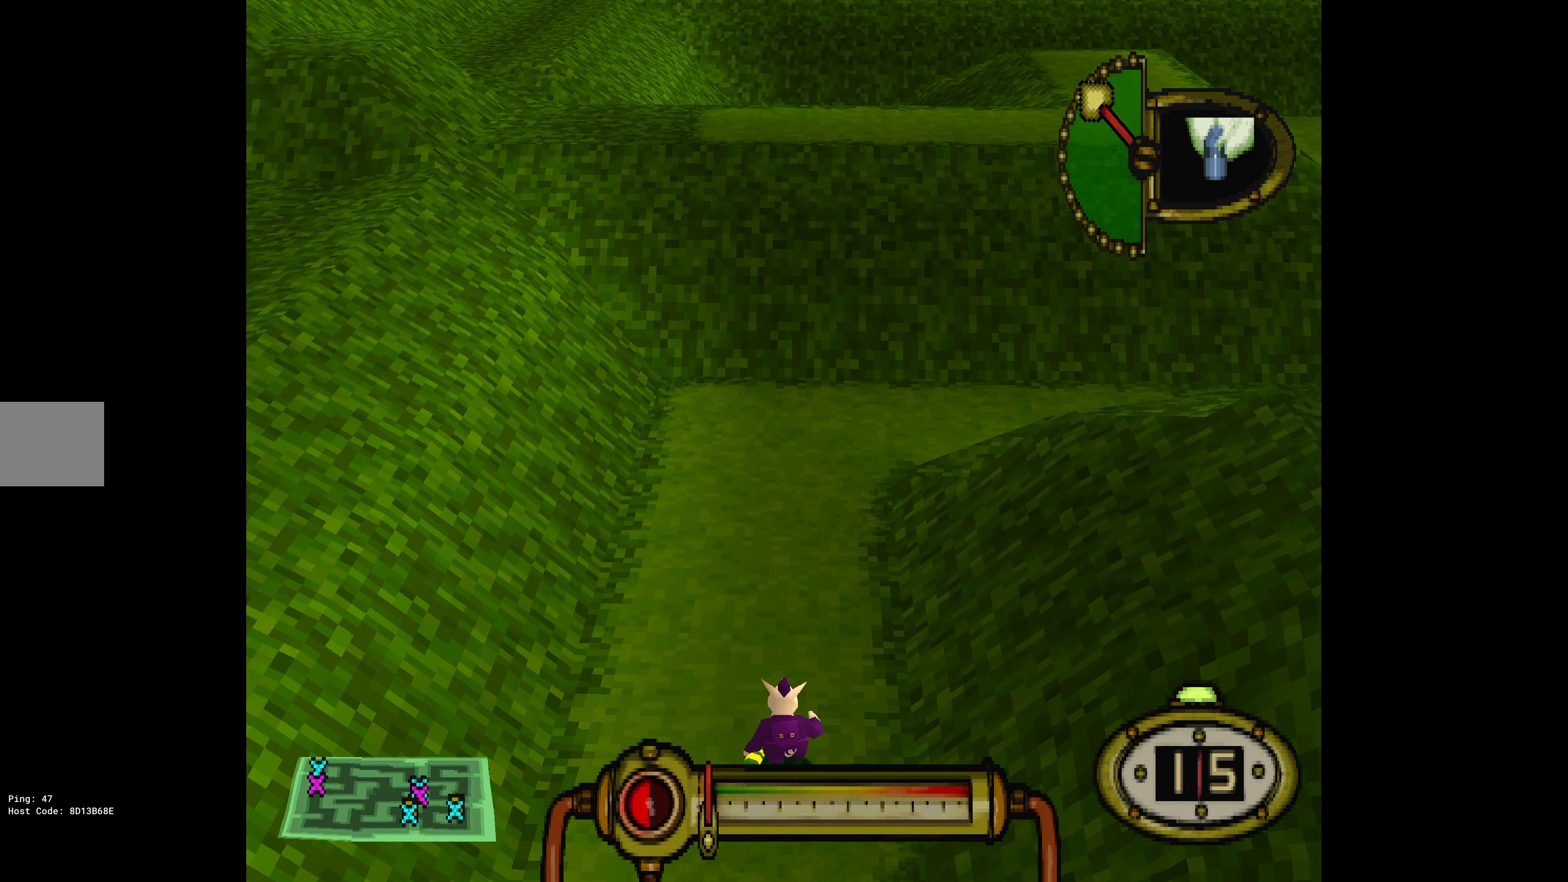
{"buttons": ["DPAD_UP", "DPAD_RIGHT"], "events": [[450, "DPAD_RIGHT", "down"]]}
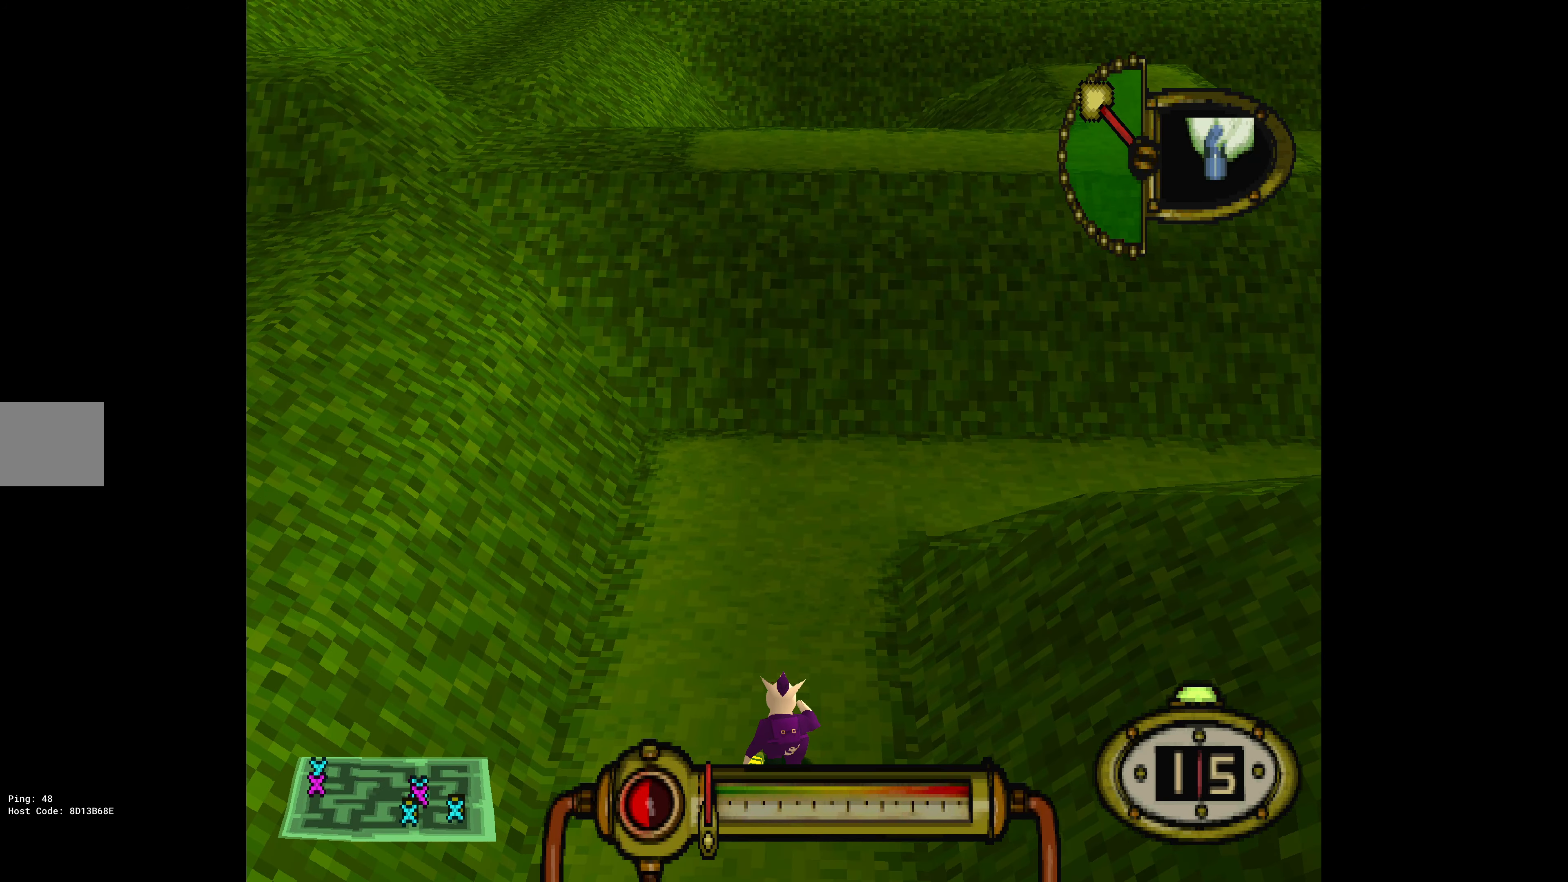
{"buttons": ["DPAD_UP"], "events": [[483, "DPAD_RIGHT", "up"]]}
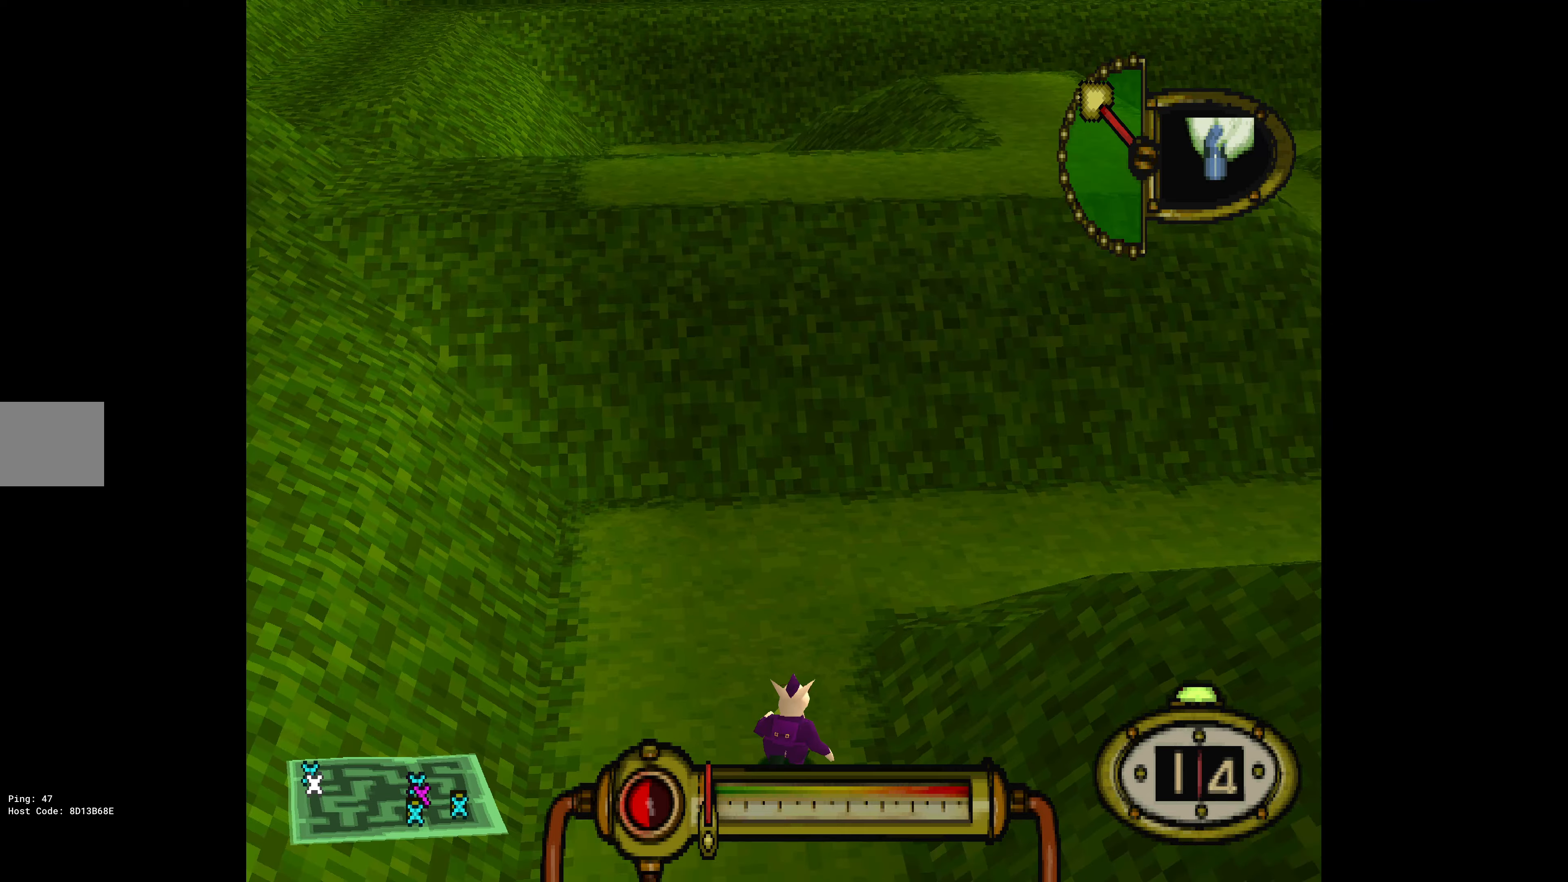
{"buttons": ["DPAD_UP", "DPAD_RIGHT"], "events": [[100, "DPAD_RIGHT", "down"]]}
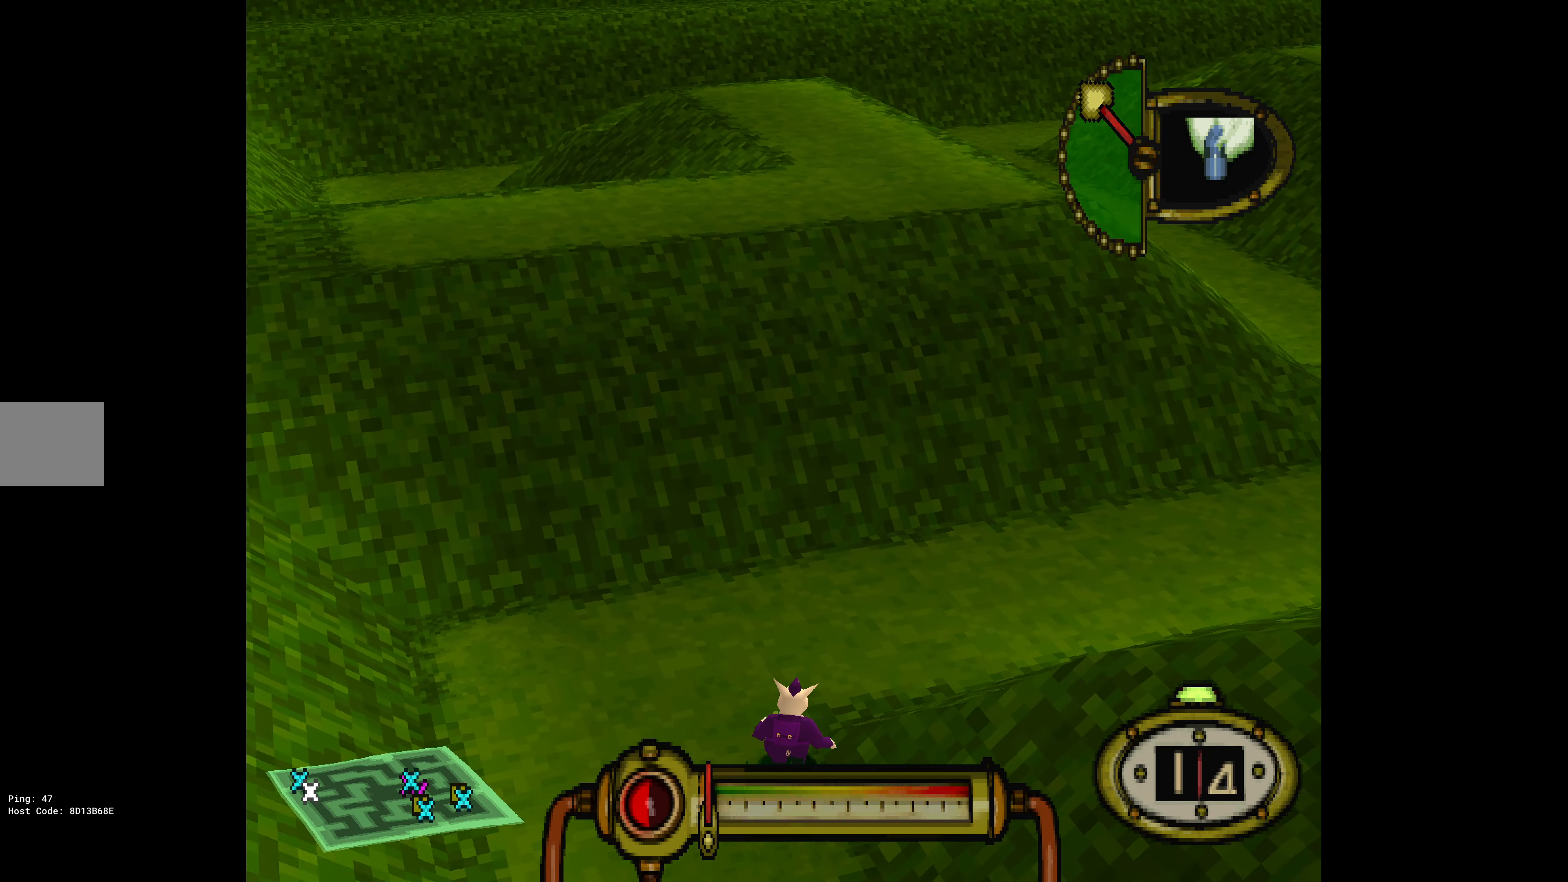
{"buttons": ["DPAD_UP", "DPAD_RIGHT"], "events": []}
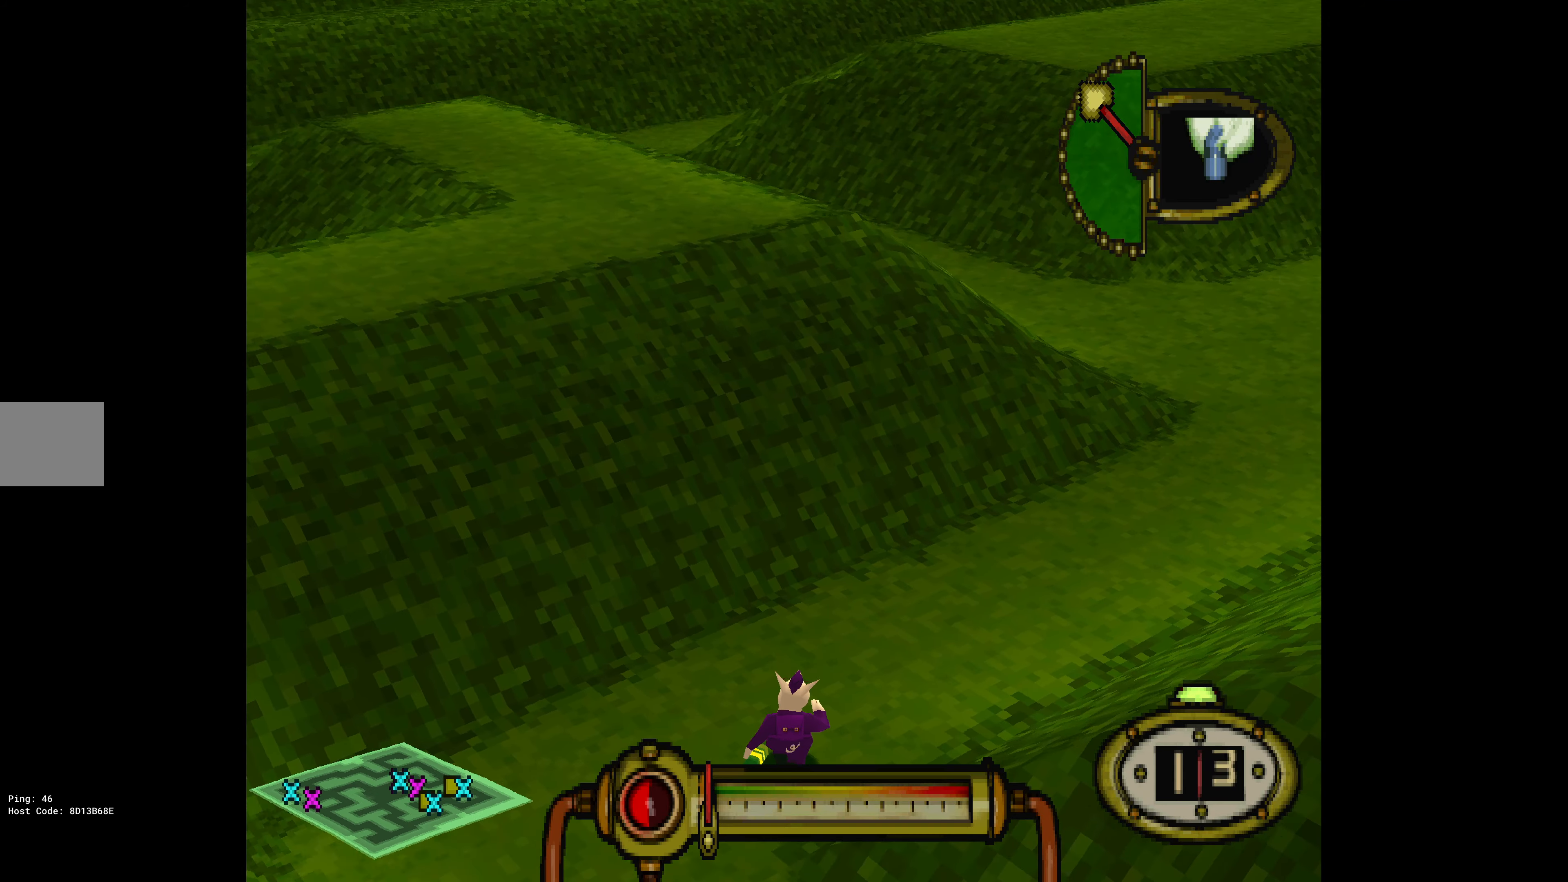
{"buttons": ["DPAD_UP"], "events": [[350, "DPAD_RIGHT", "up"]]}
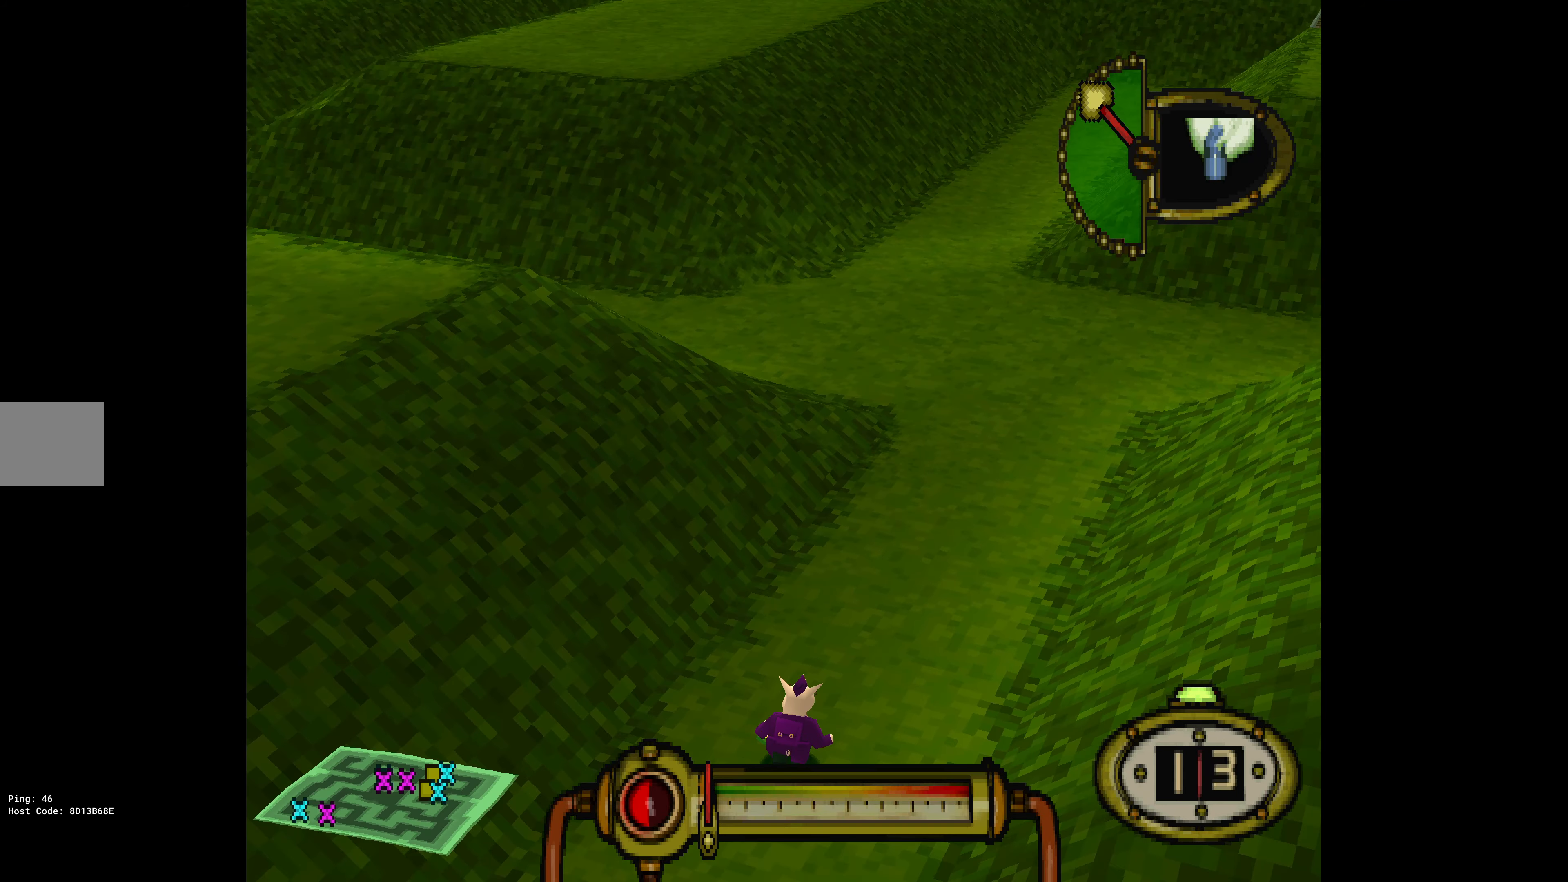
{"buttons": ["DPAD_UP"], "events": []}
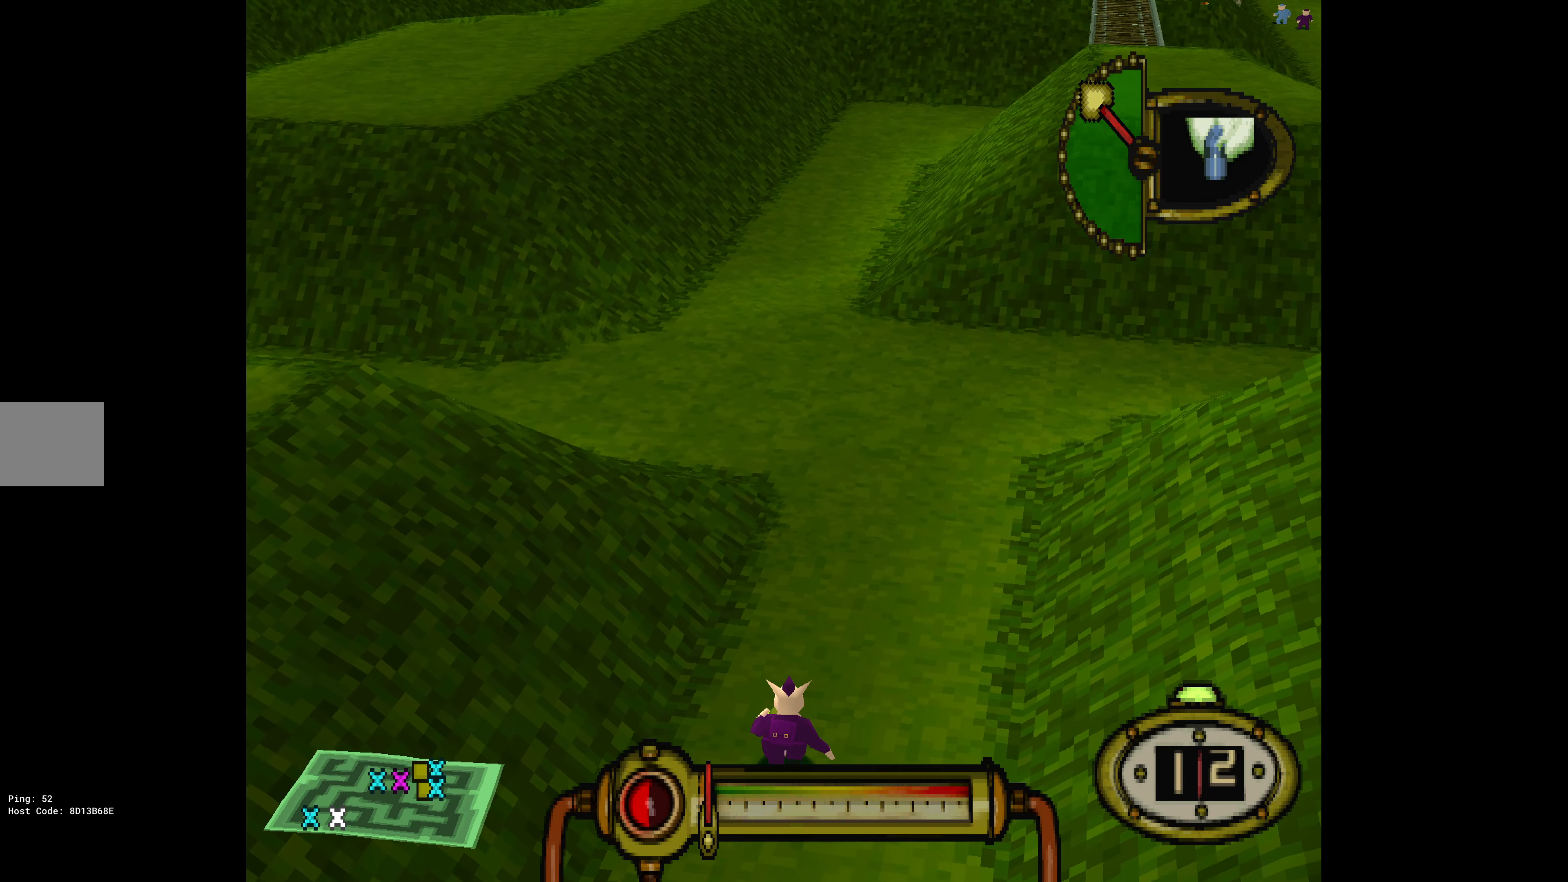
{"buttons": ["DPAD_UP"], "events": []}
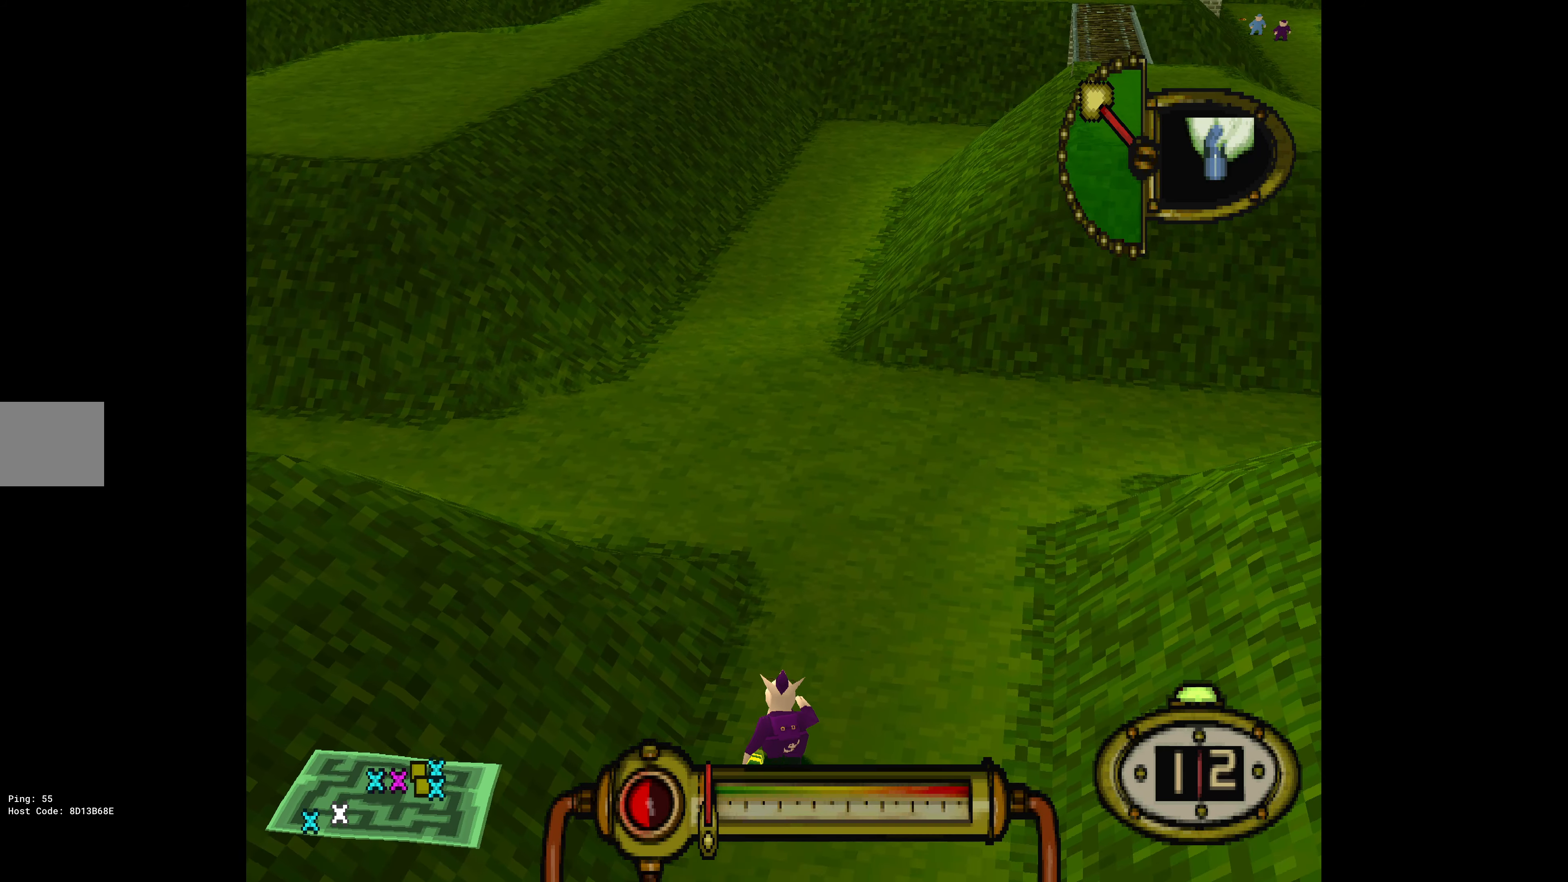
{"buttons": ["DPAD_UP", "DPAD_LEFT"], "events": [[166, "DPAD_LEFT", "down"]]}
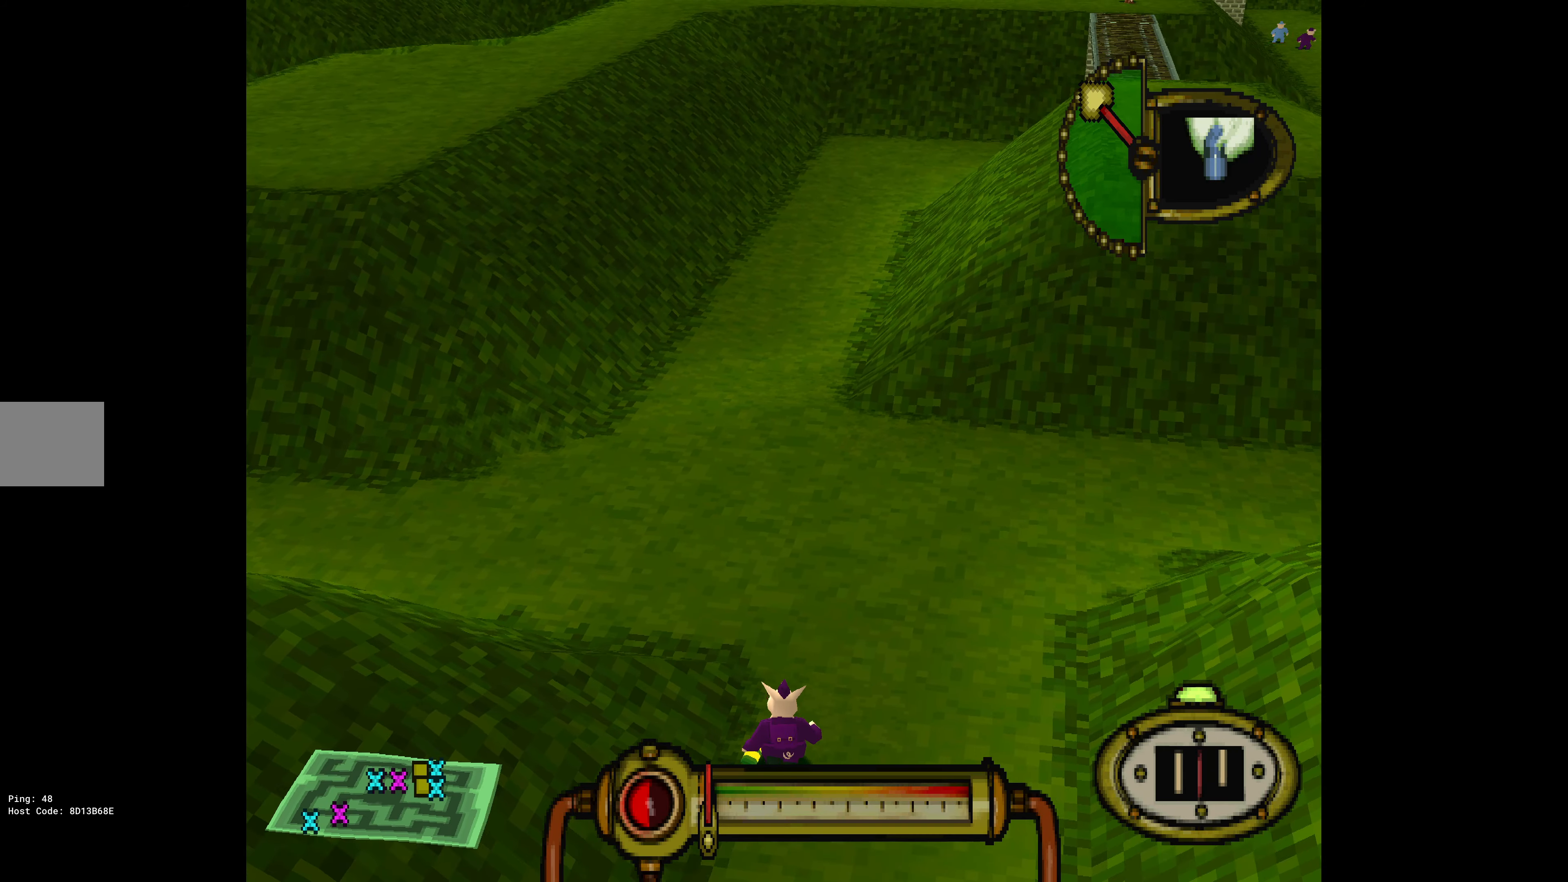
{"buttons": ["DPAD_UP", "DPAD_LEFT"], "events": []}
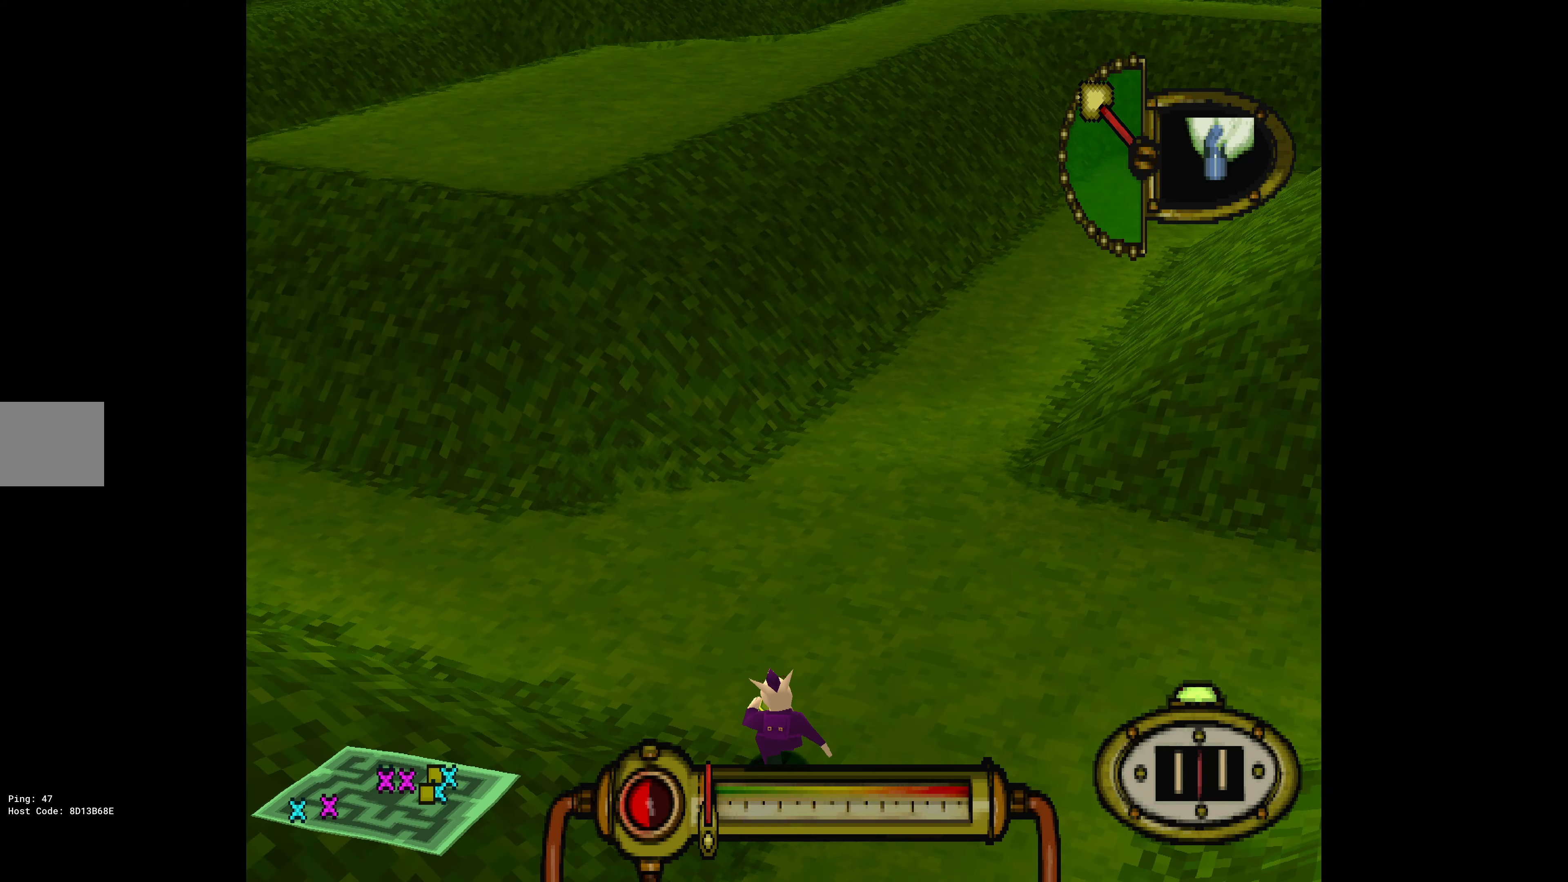
{"buttons": ["DPAD_UP", "DPAD_LEFT"], "events": []}
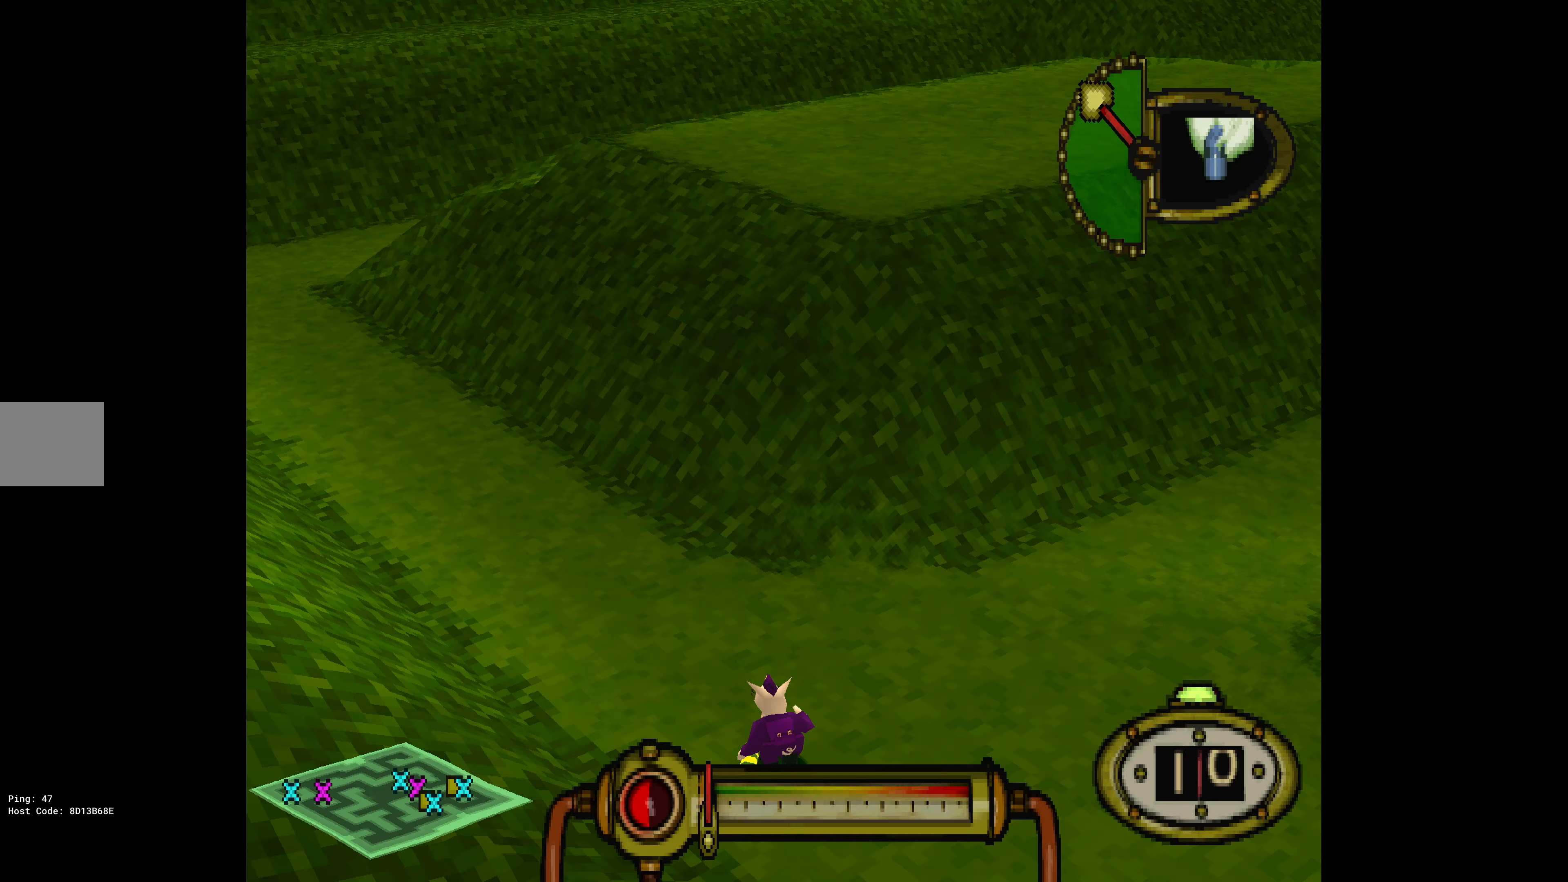
{"buttons": ["DPAD_UP", "DPAD_LEFT"], "events": [[150, "DPAD_LEFT", "up"], [500, "DPAD_LEFT", "down"]]}
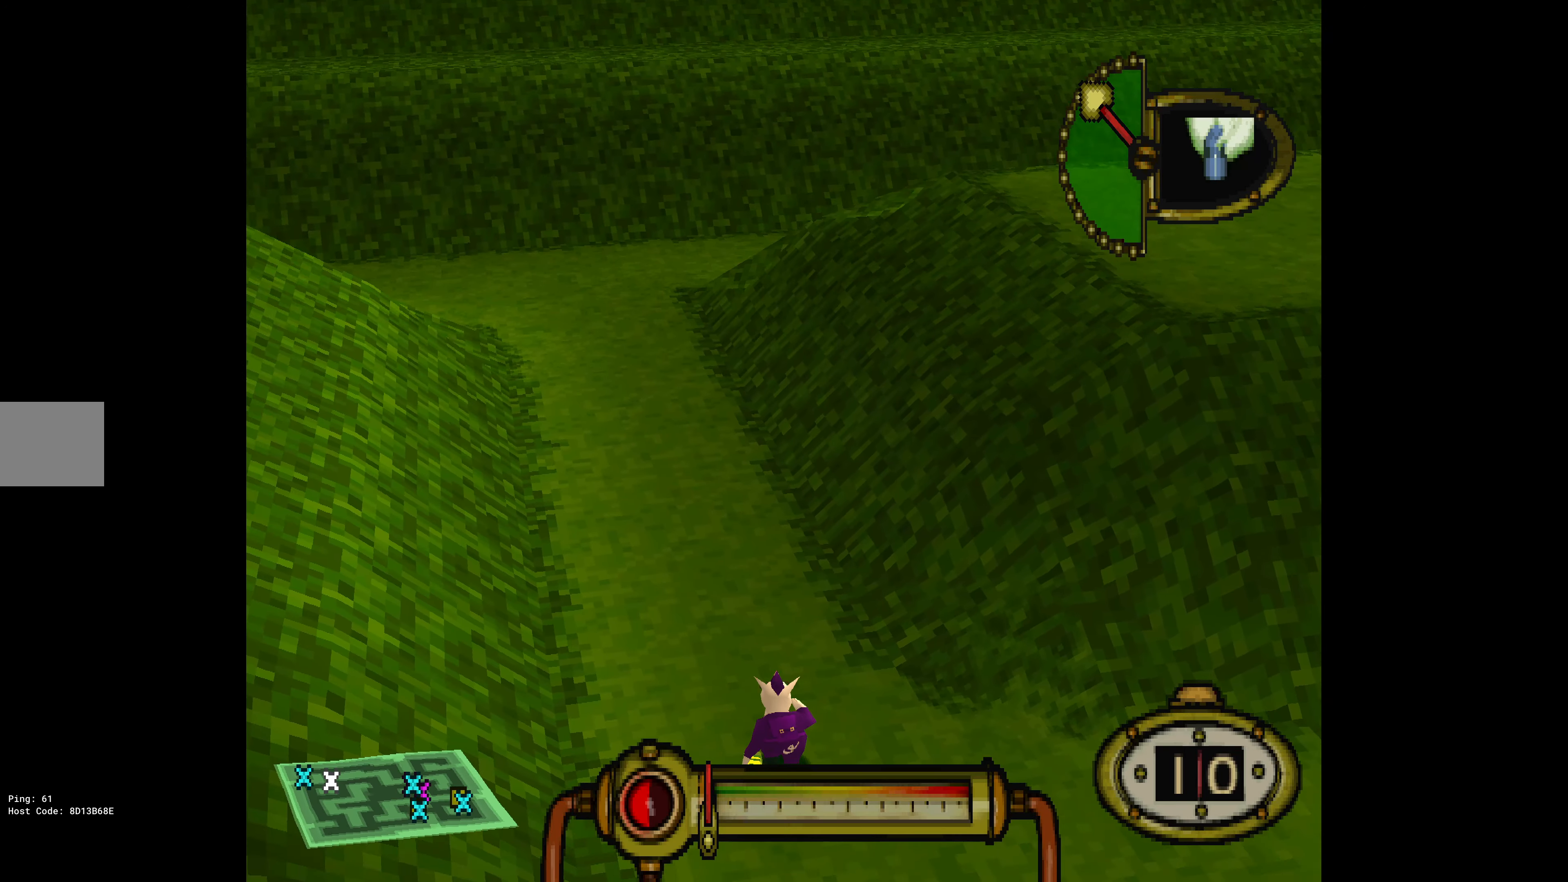
{"buttons": ["DPAD_UP"], "events": [[400, "DPAD_LEFT", "up"]]}
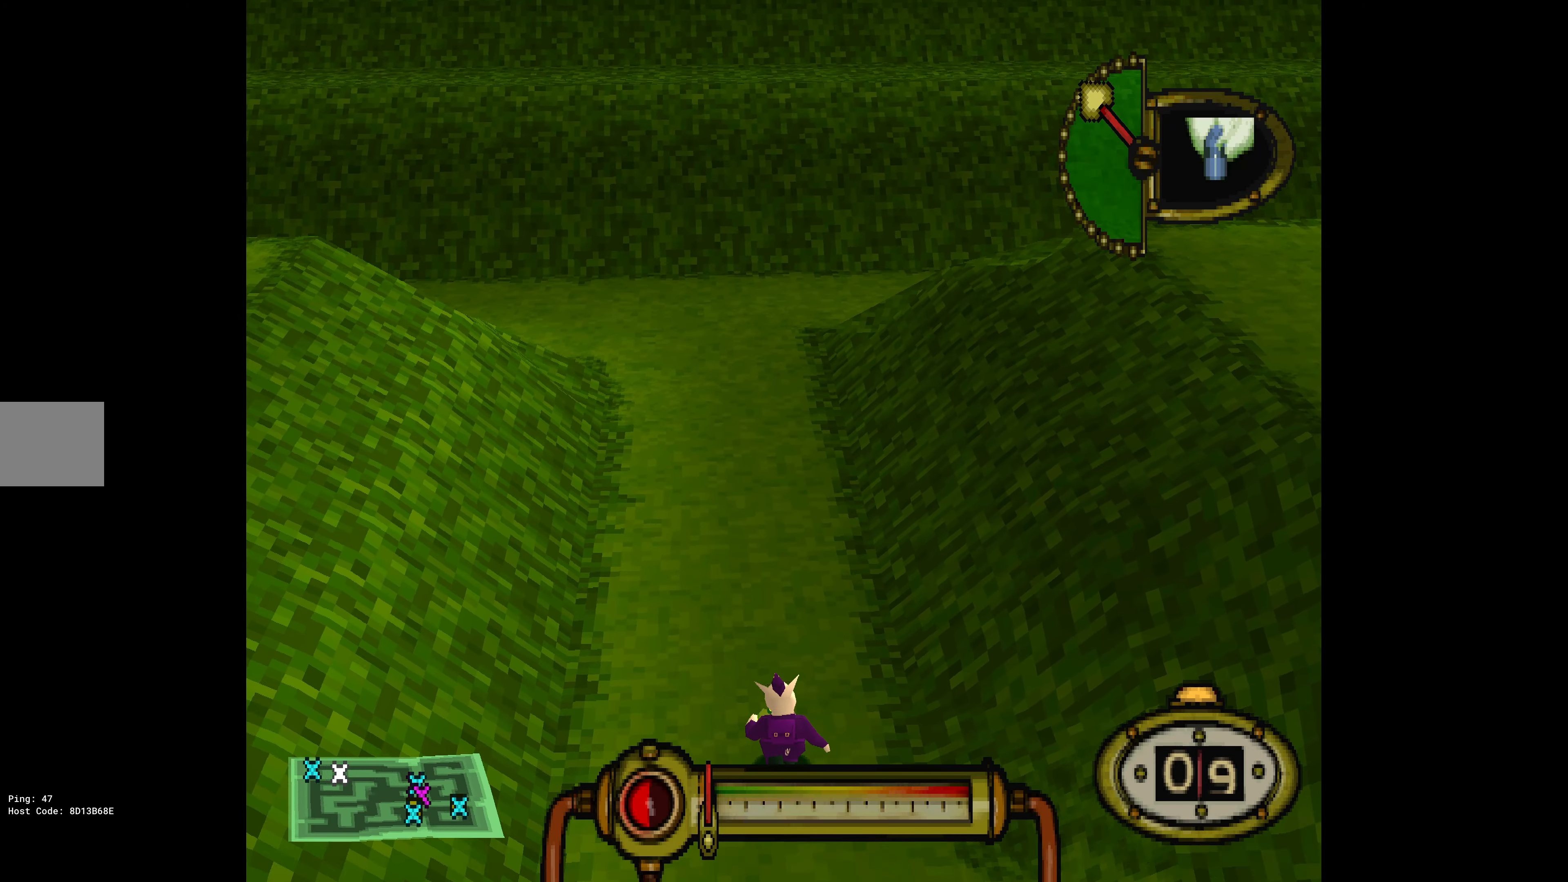
{"buttons": ["DPAD_UP"], "events": []}
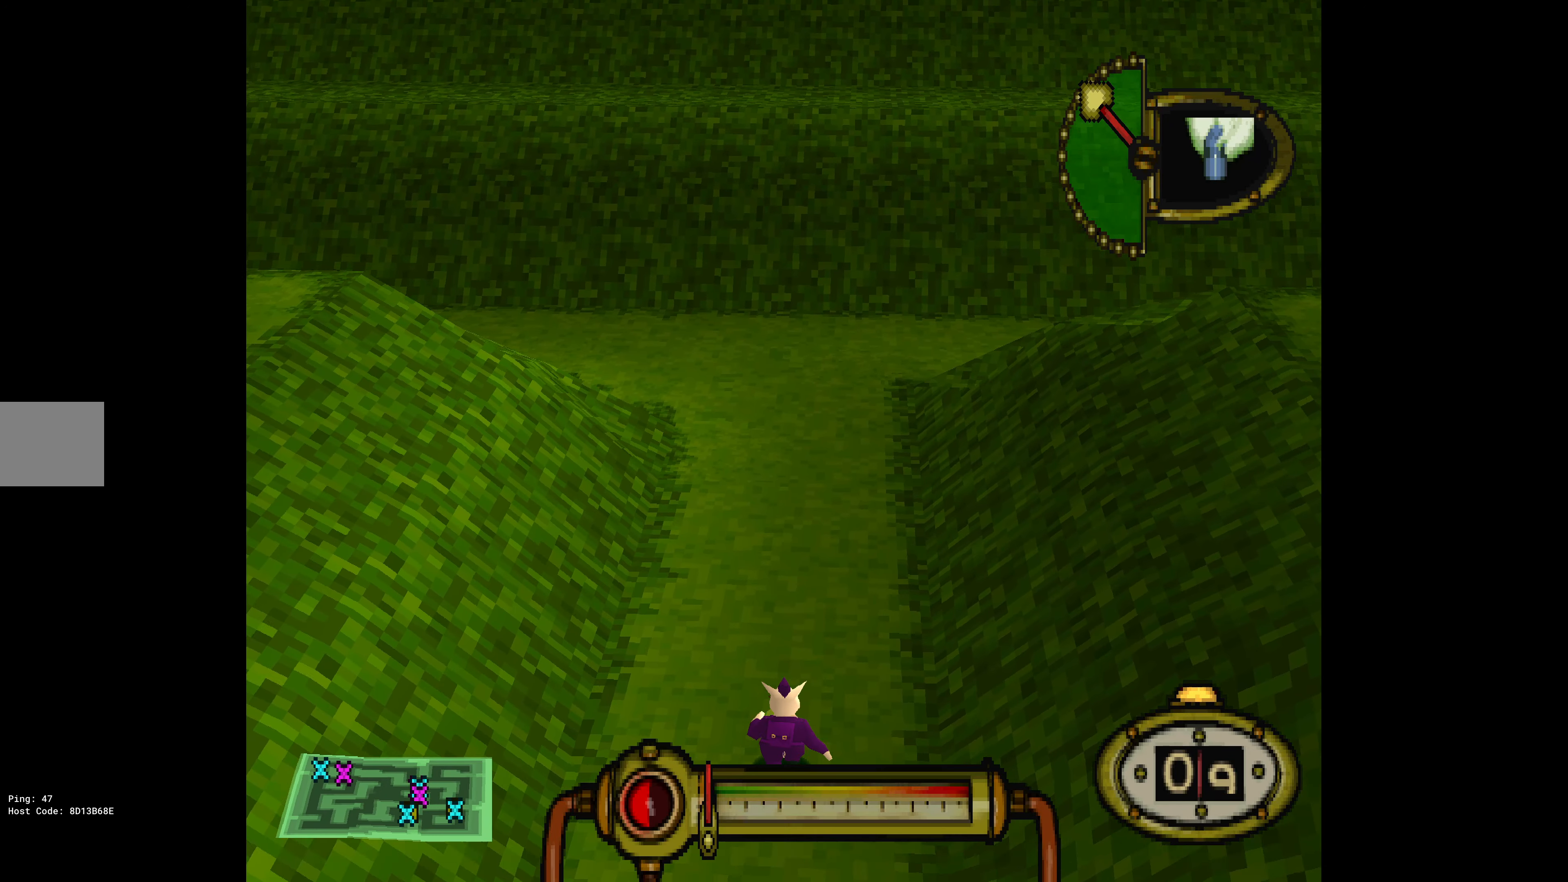
{"buttons": ["DPAD_UP"], "events": []}